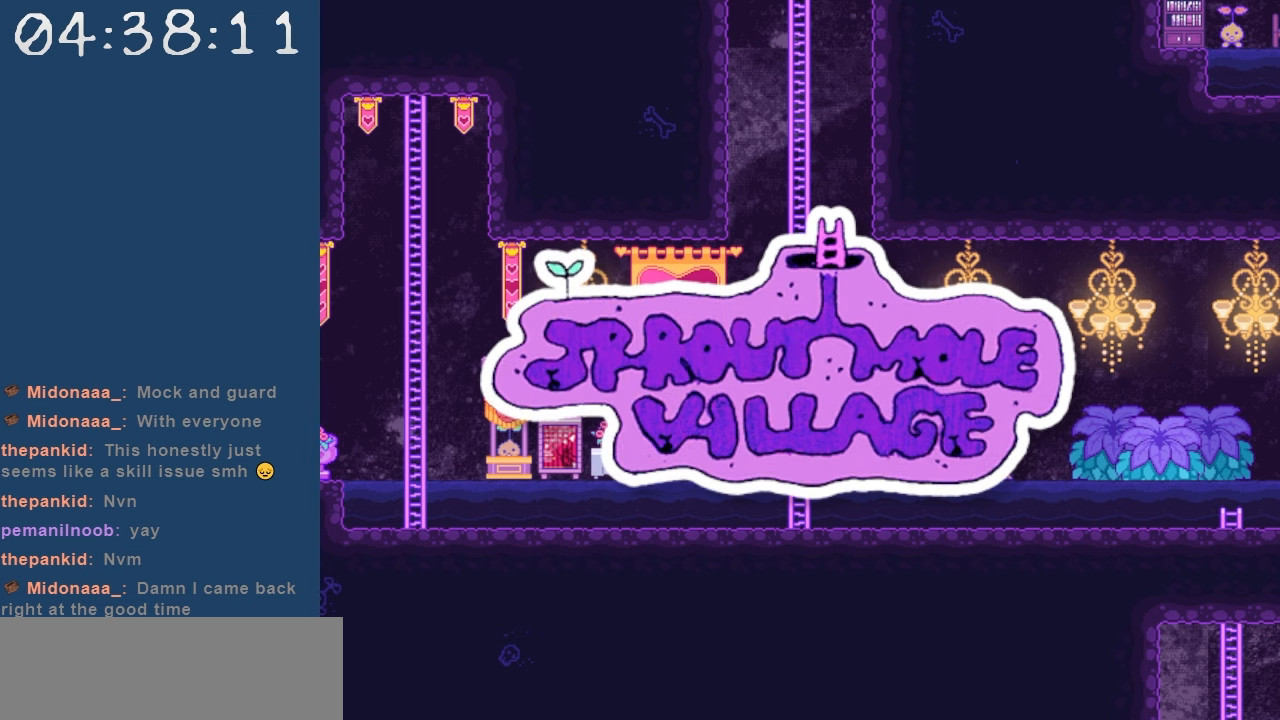
Gameplay with keyboard; each line is a JSON object with the keys held at the frame after it. "events" lists presses ("down") and releases ("up") of "c", "down", "left", "right", "shift", "space", "up", "x" and "z" between this image and that frame as [ms after this image, input, new state], when the widget could be followed in between. No other keys are recorded. Mouse input is not recorded.
{"keys": ["down"], "events": [[434, "down", "down"]]}
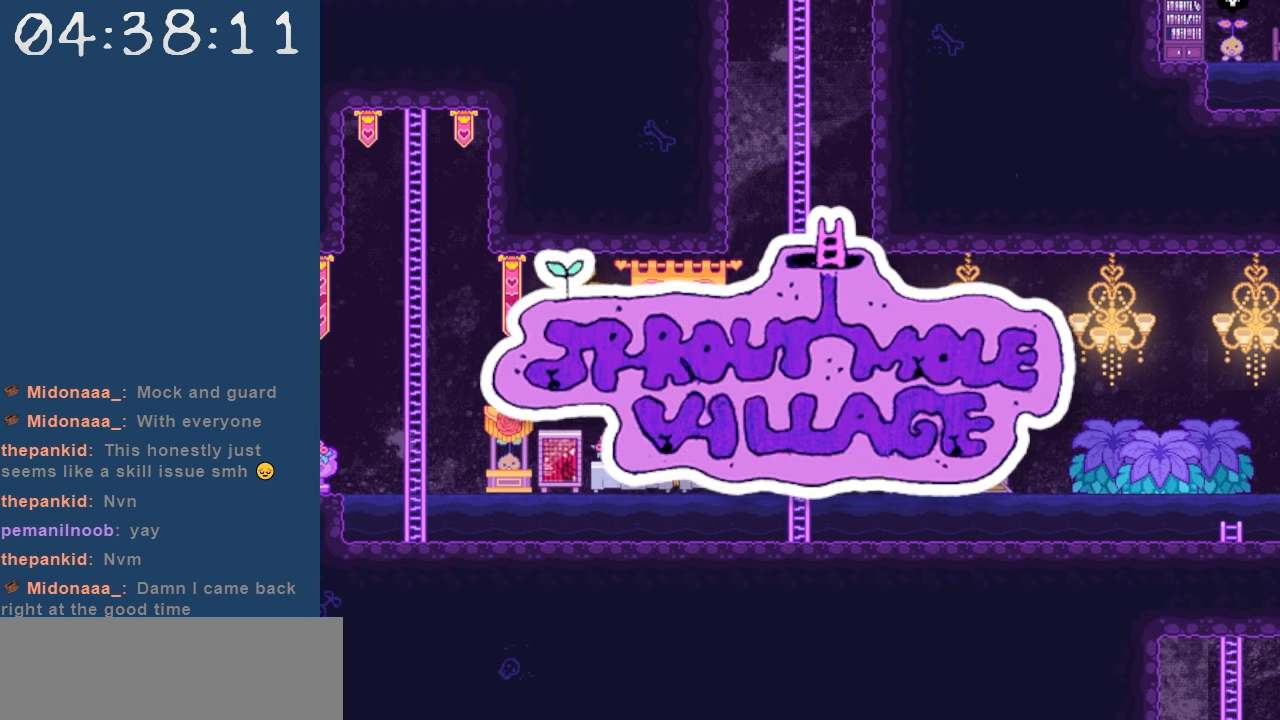
{"keys": ["down"], "events": []}
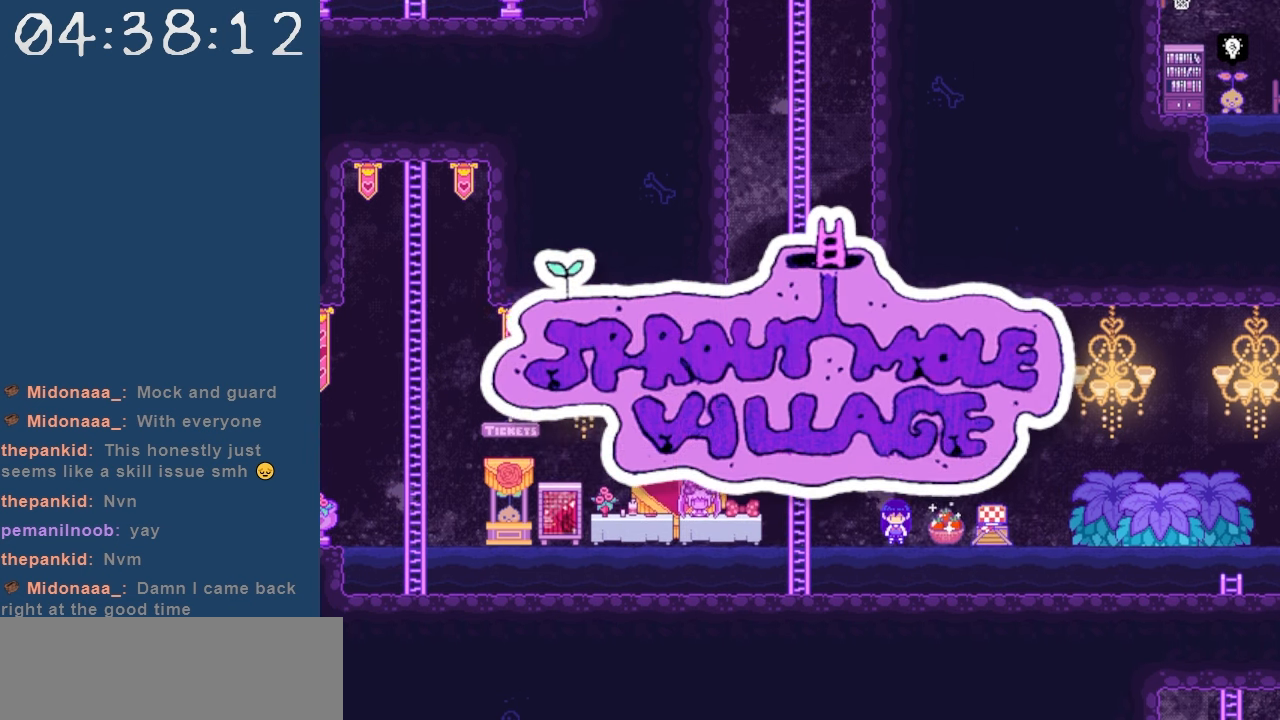
{"keys": ["down"], "events": []}
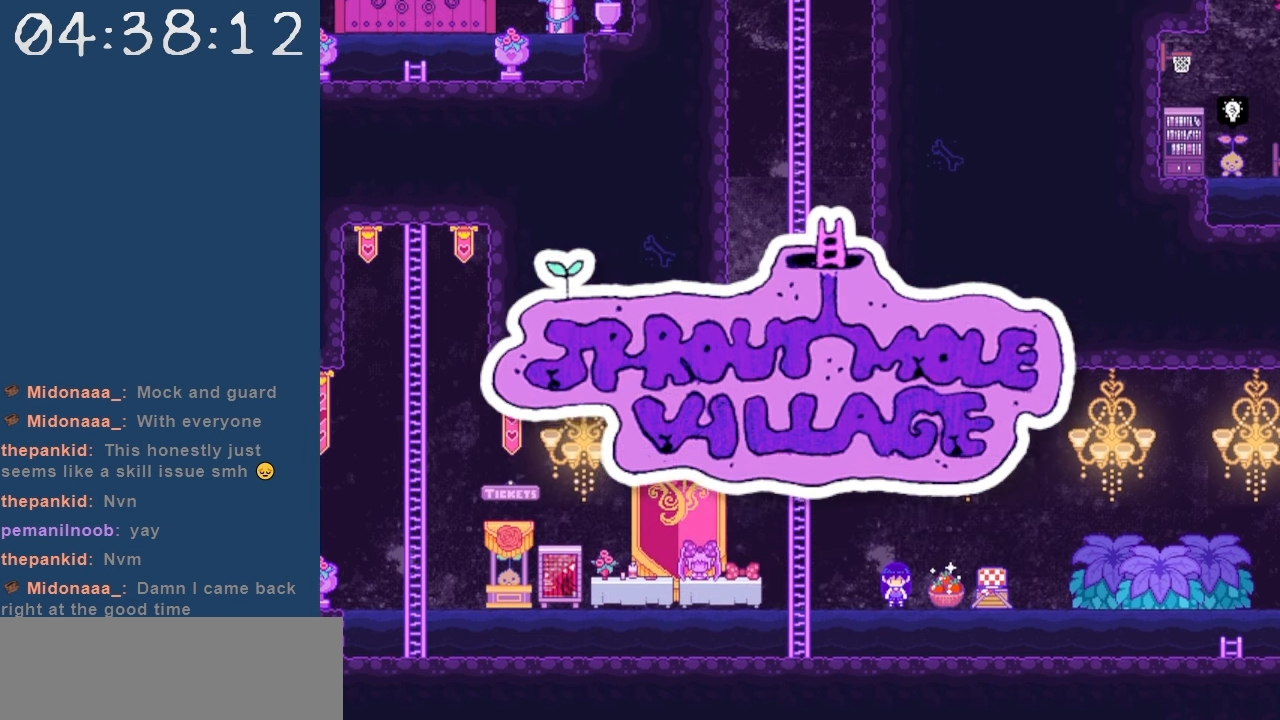
{"keys": ["down"], "events": []}
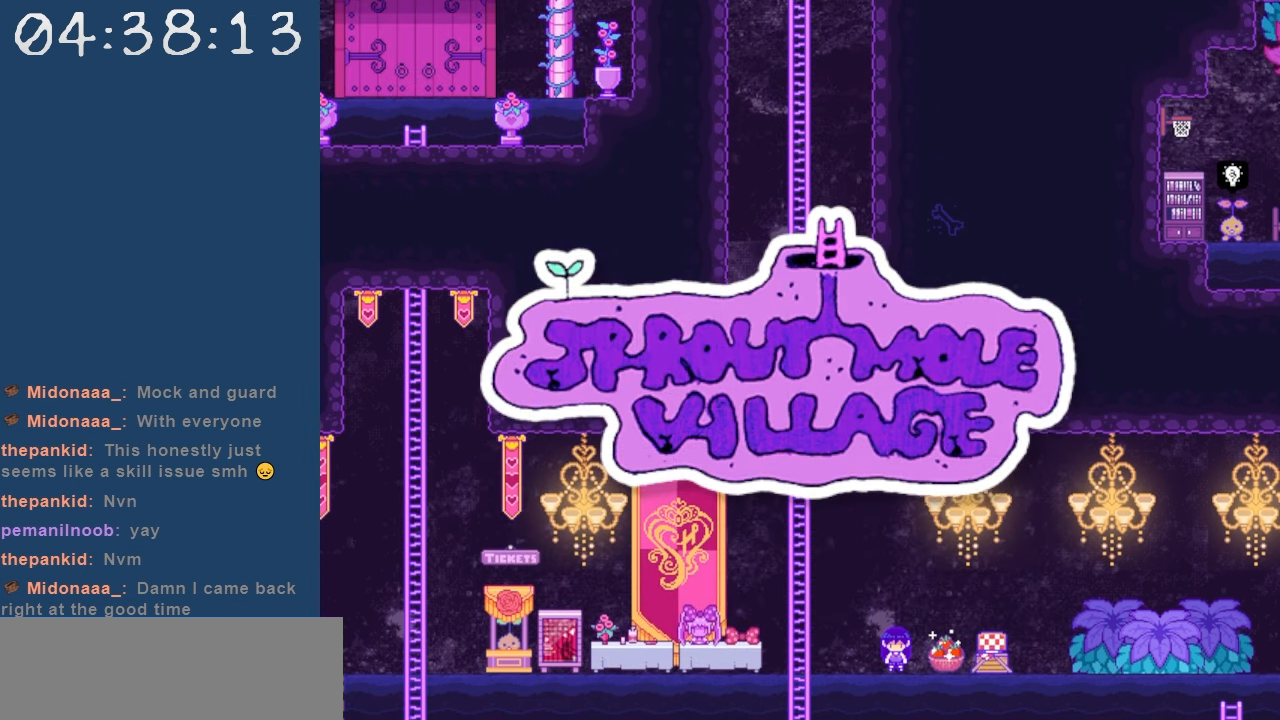
{"keys": ["down"], "events": []}
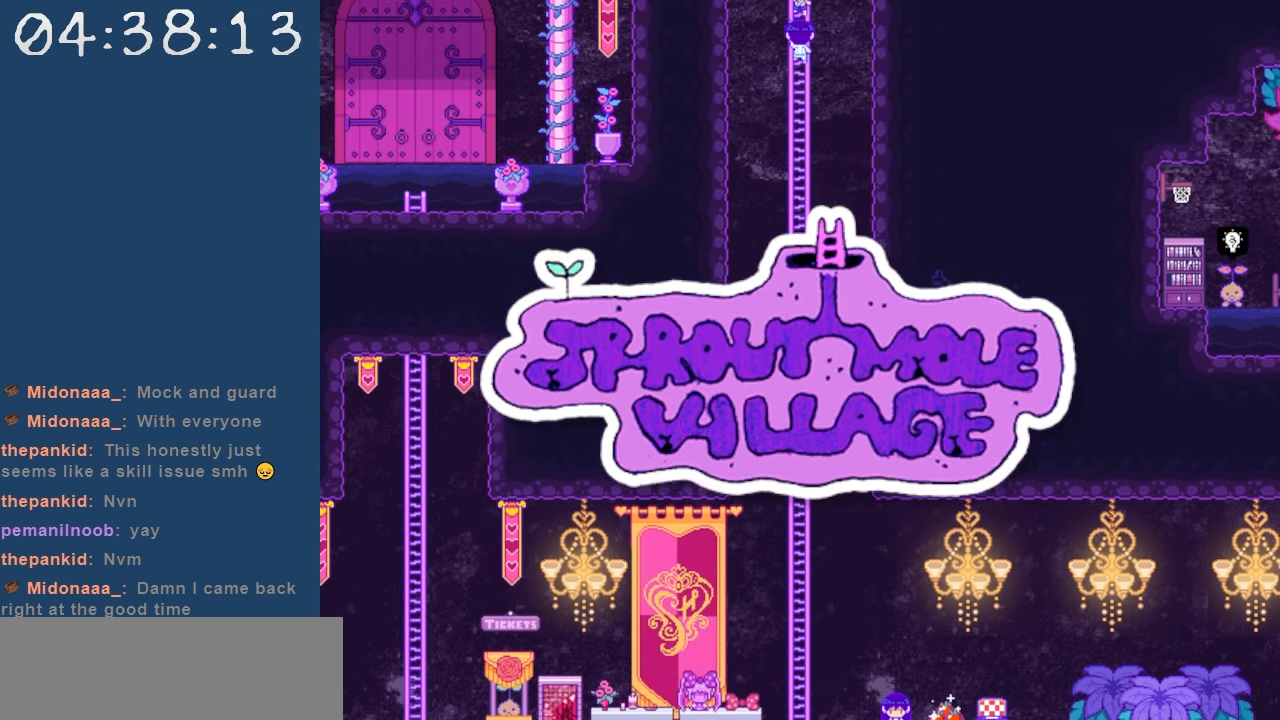
{"keys": ["down"], "events": []}
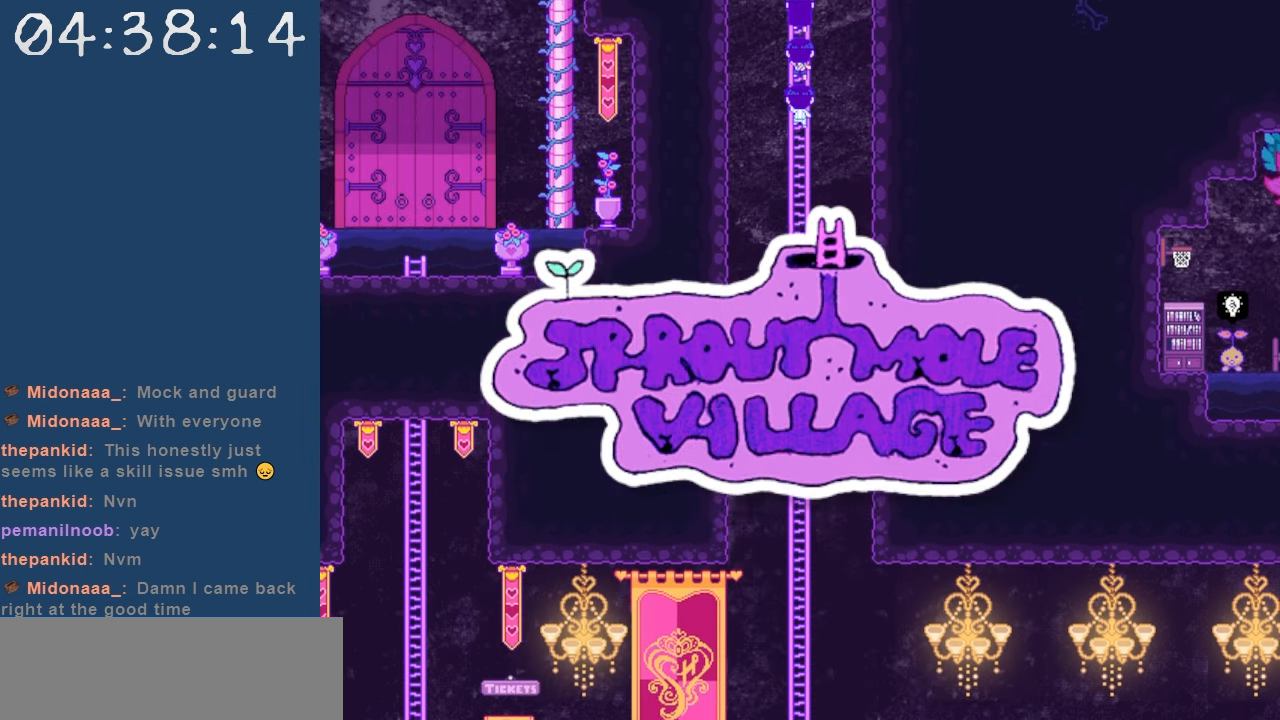
{"keys": ["down"], "events": []}
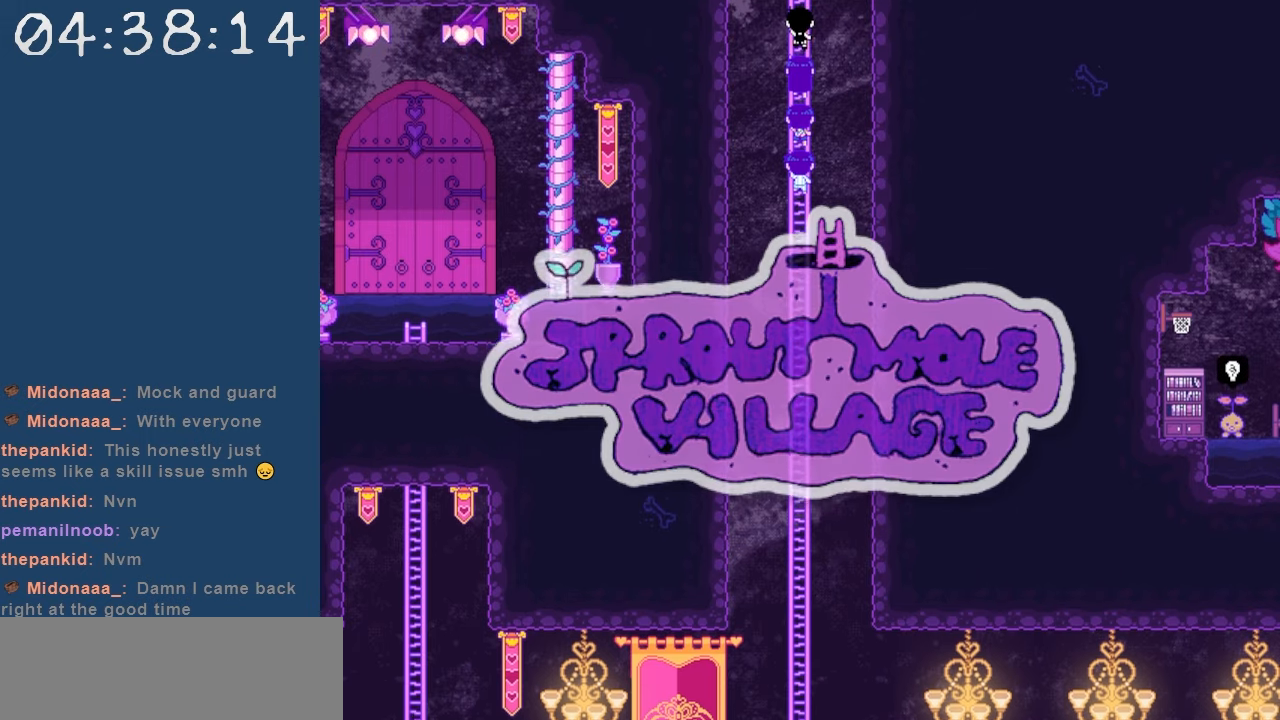
{"keys": ["down"], "events": []}
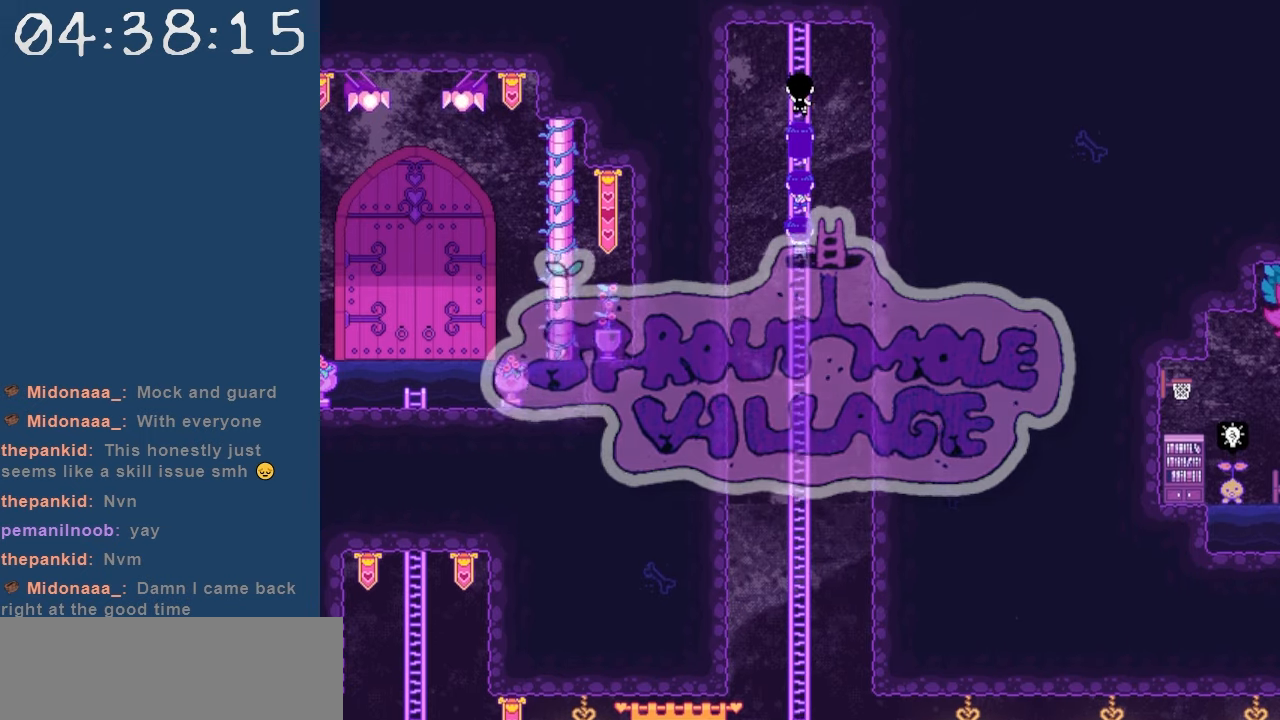
{"keys": ["down"], "events": []}
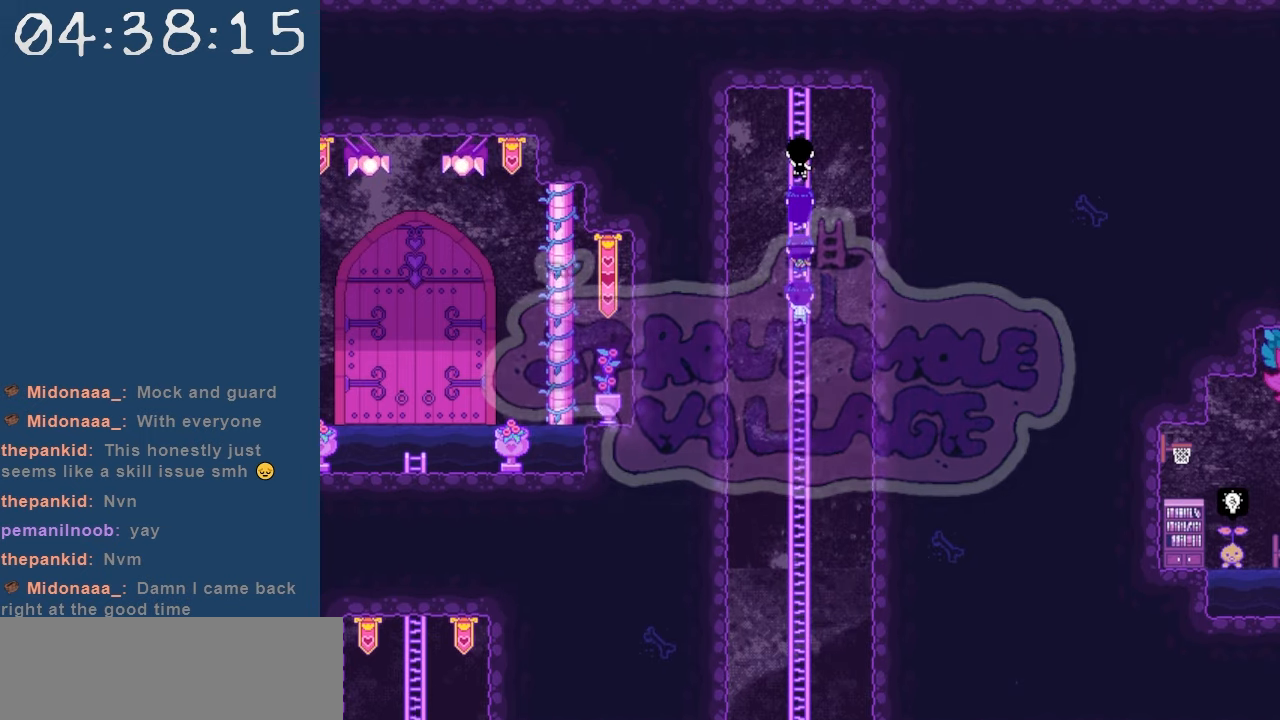
{"keys": ["down"], "events": []}
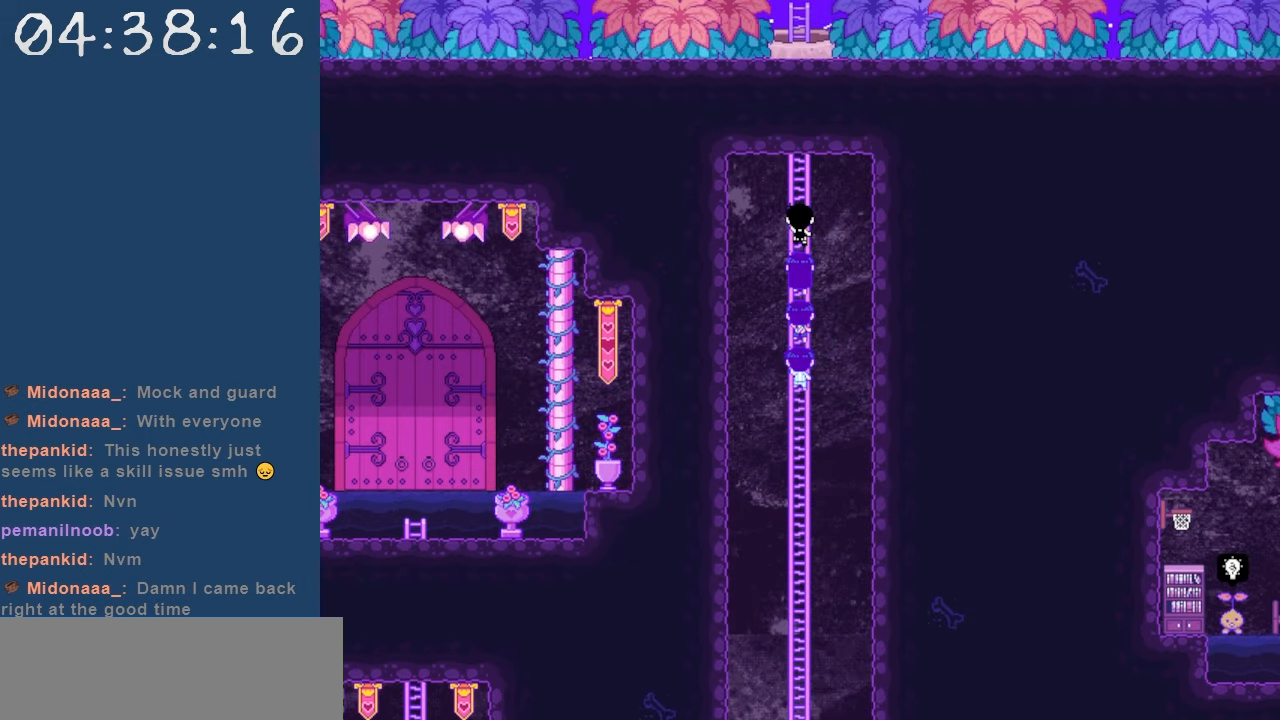
{"keys": ["down"], "events": []}
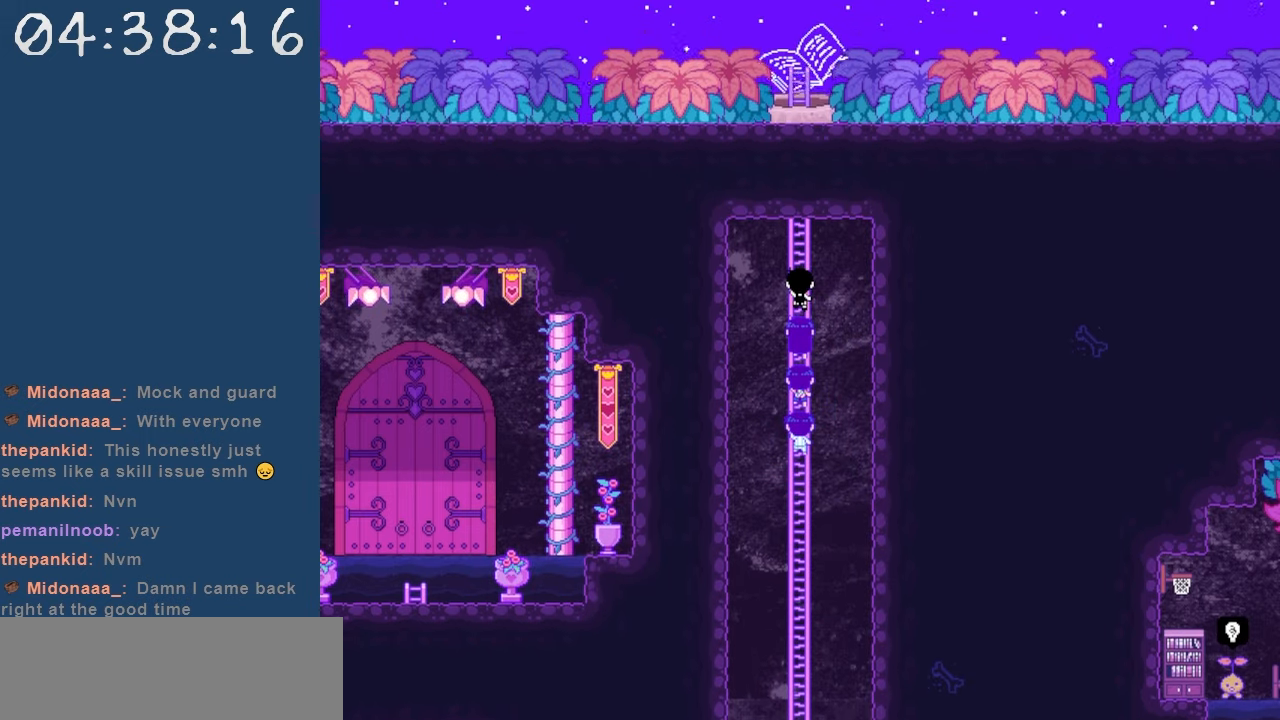
{"keys": ["down"], "events": []}
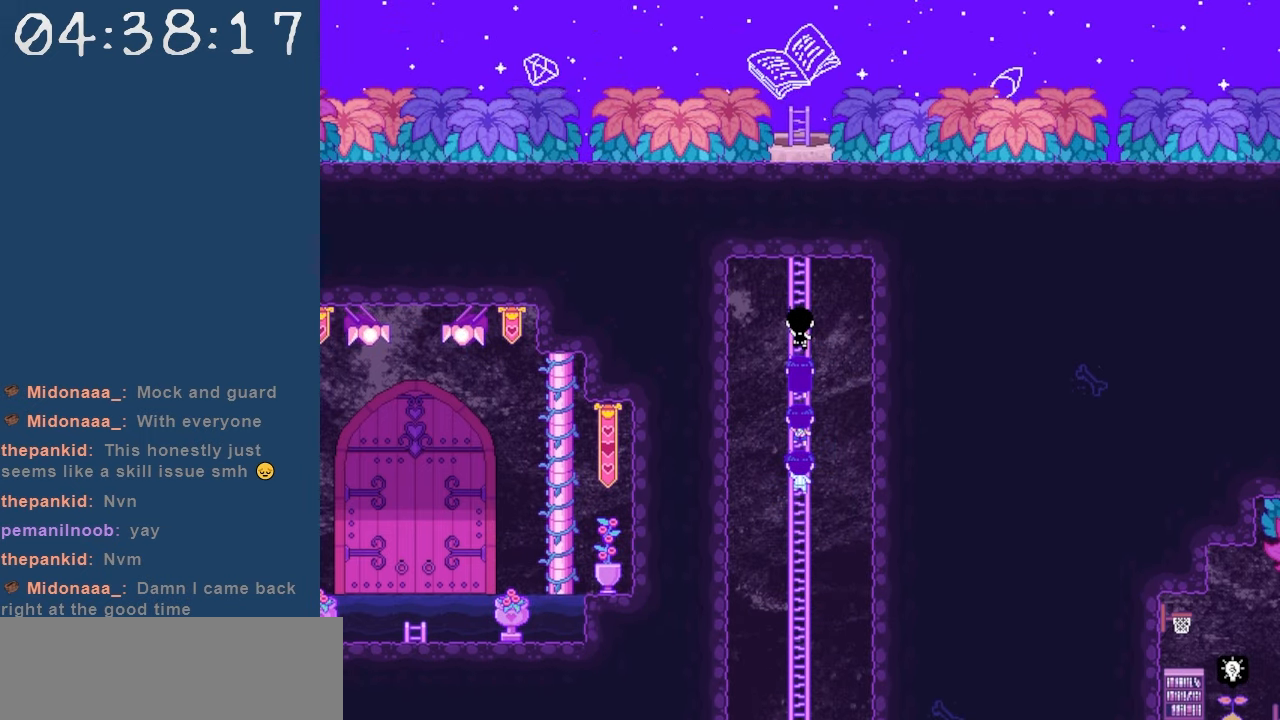
{"keys": ["down"], "events": []}
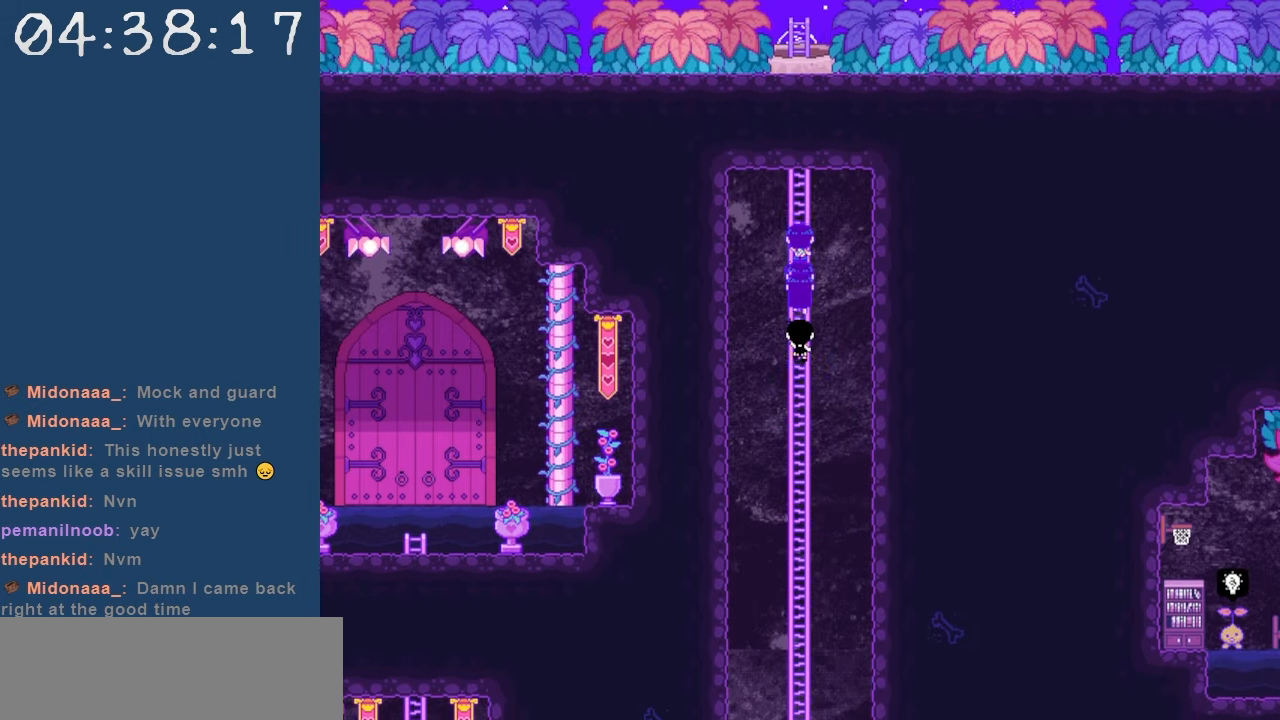
{"keys": ["down"], "events": []}
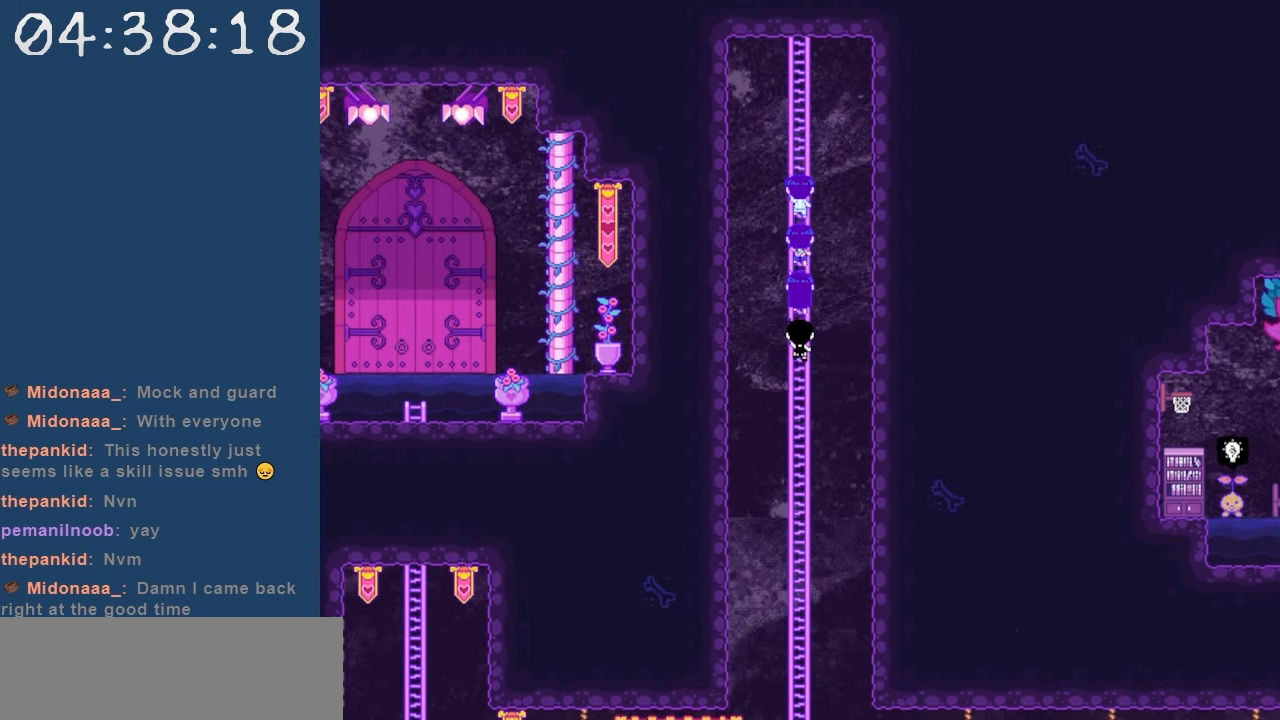
{"keys": ["down"], "events": []}
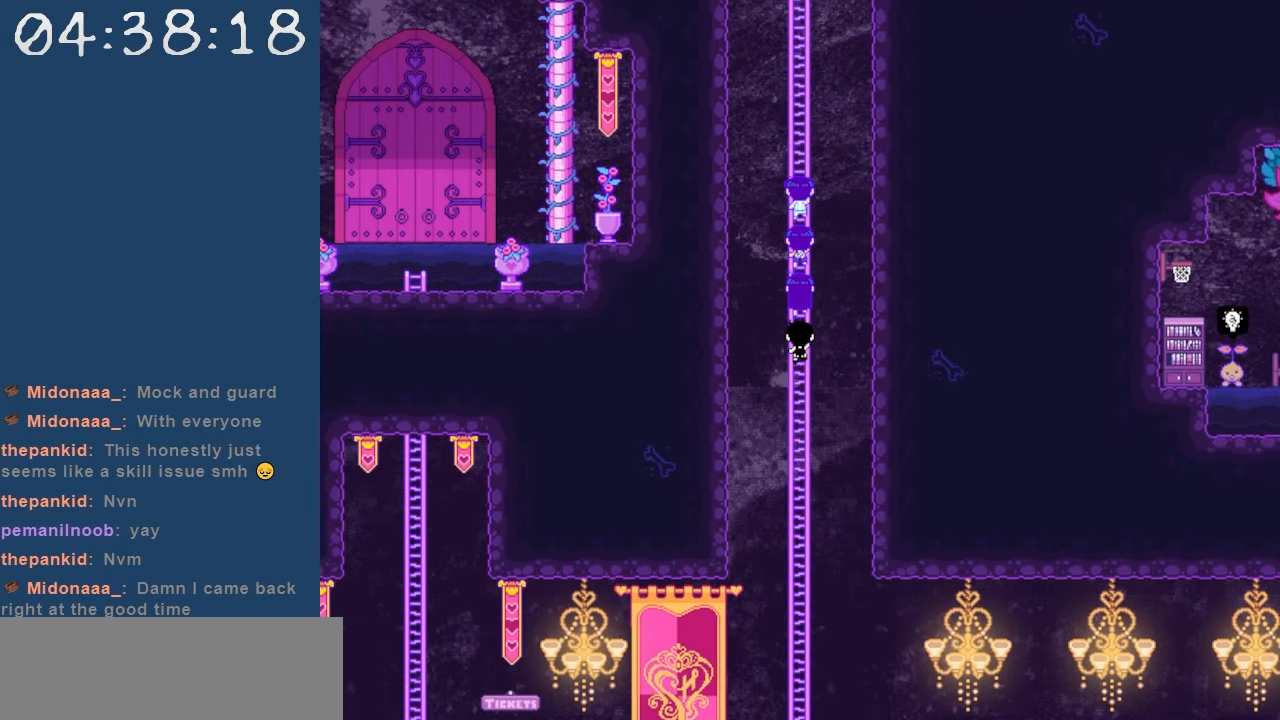
{"keys": ["down"], "events": []}
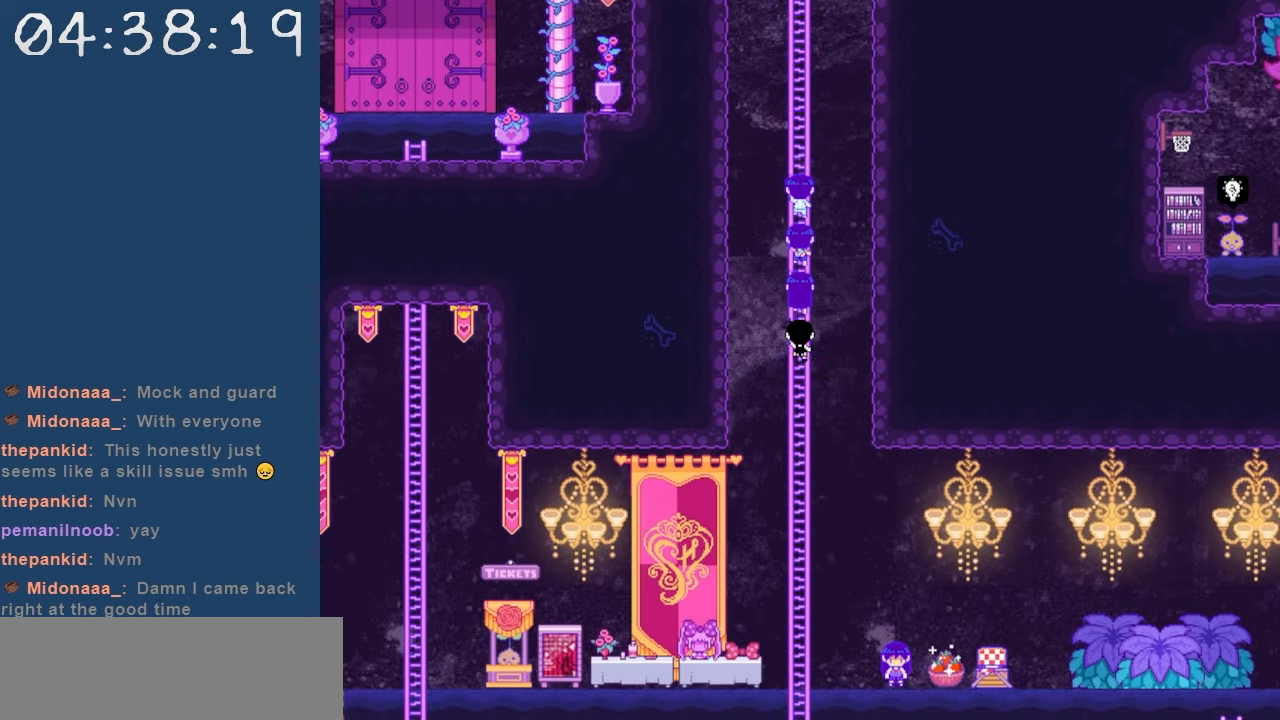
{"keys": ["down"], "events": []}
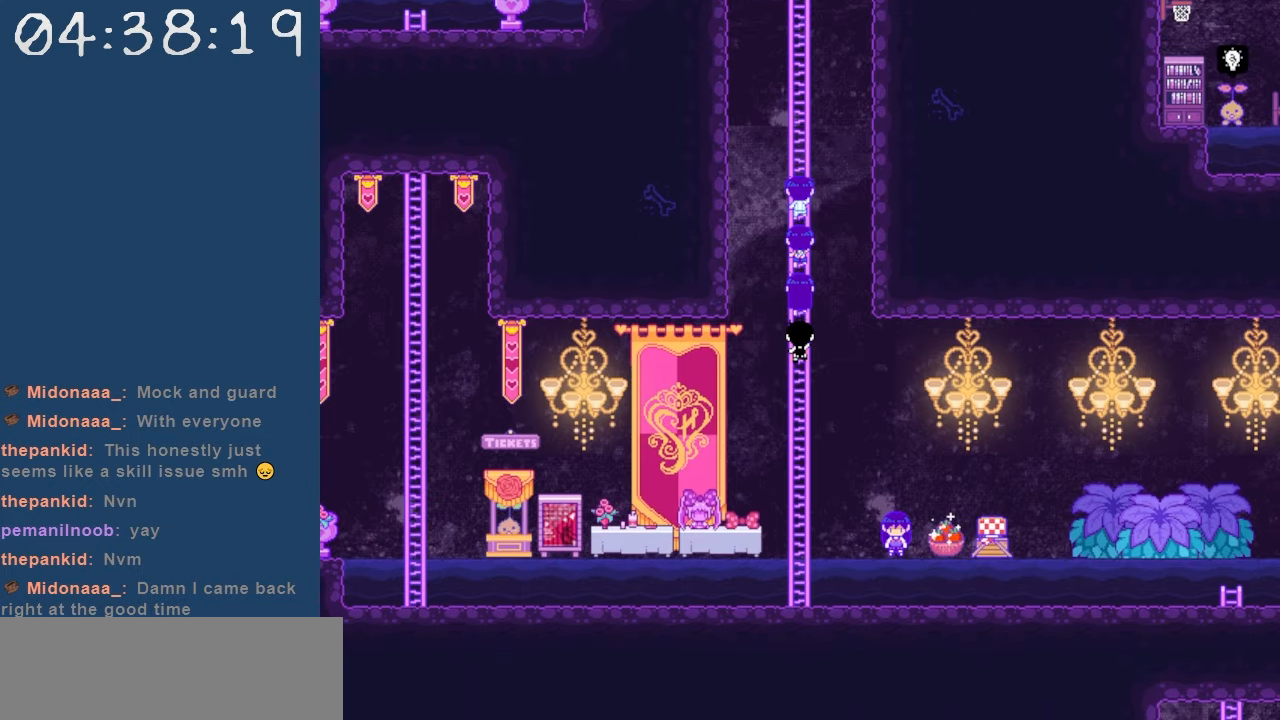
{"keys": ["down"], "events": []}
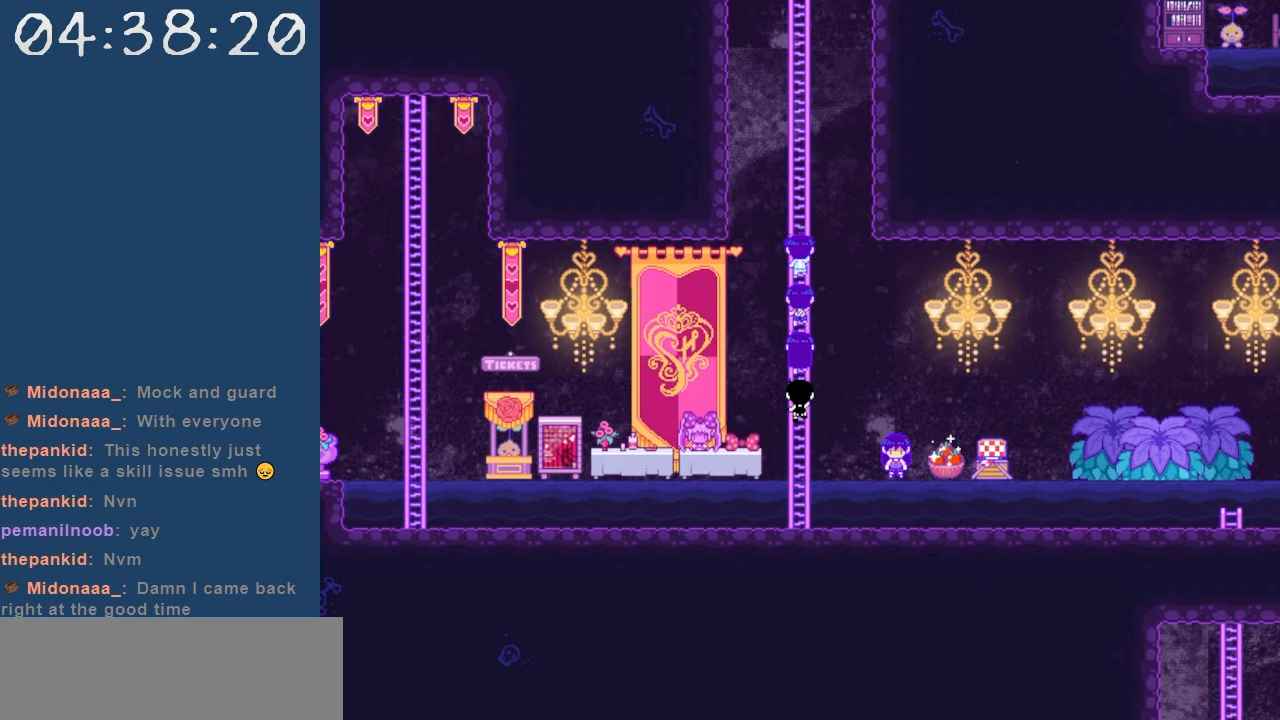
{"keys": ["right"], "events": [[300, "right", "down"], [384, "down", "up"]]}
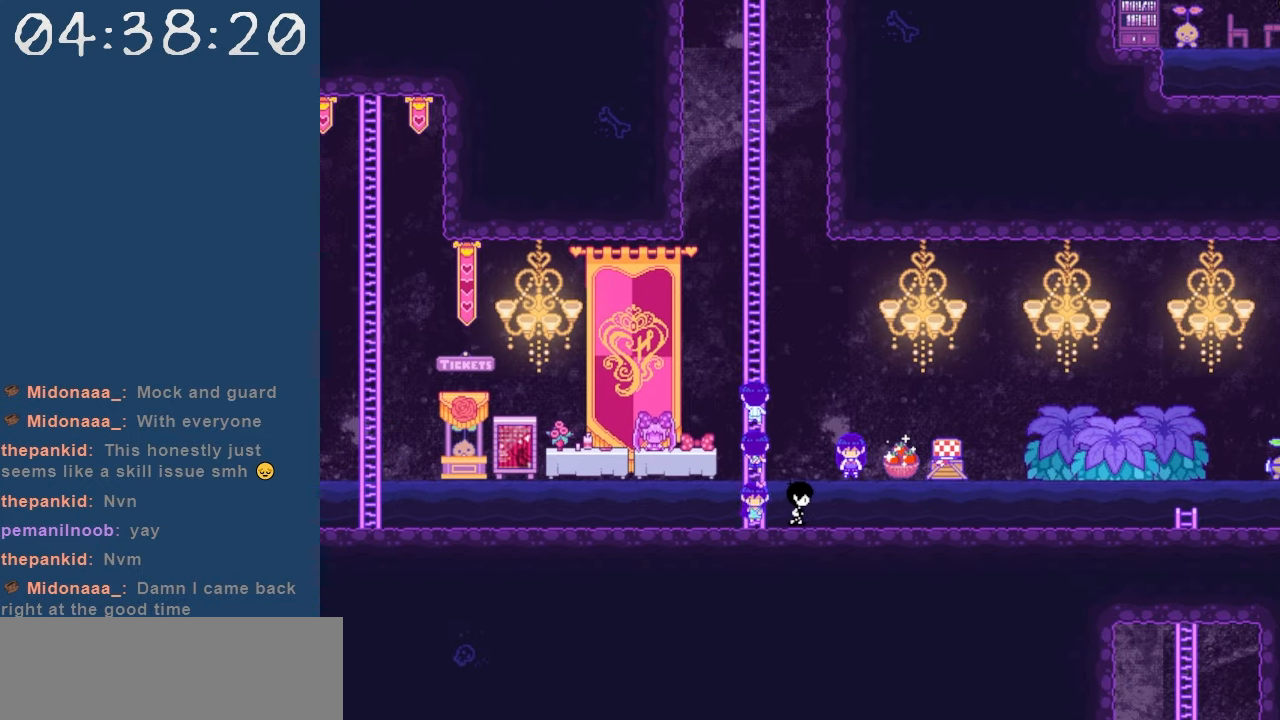
{"keys": [], "events": [[267, "up", "down"], [300, "right", "up"], [400, "up", "up"], [400, "z", "down"], [500, "z", "up"]]}
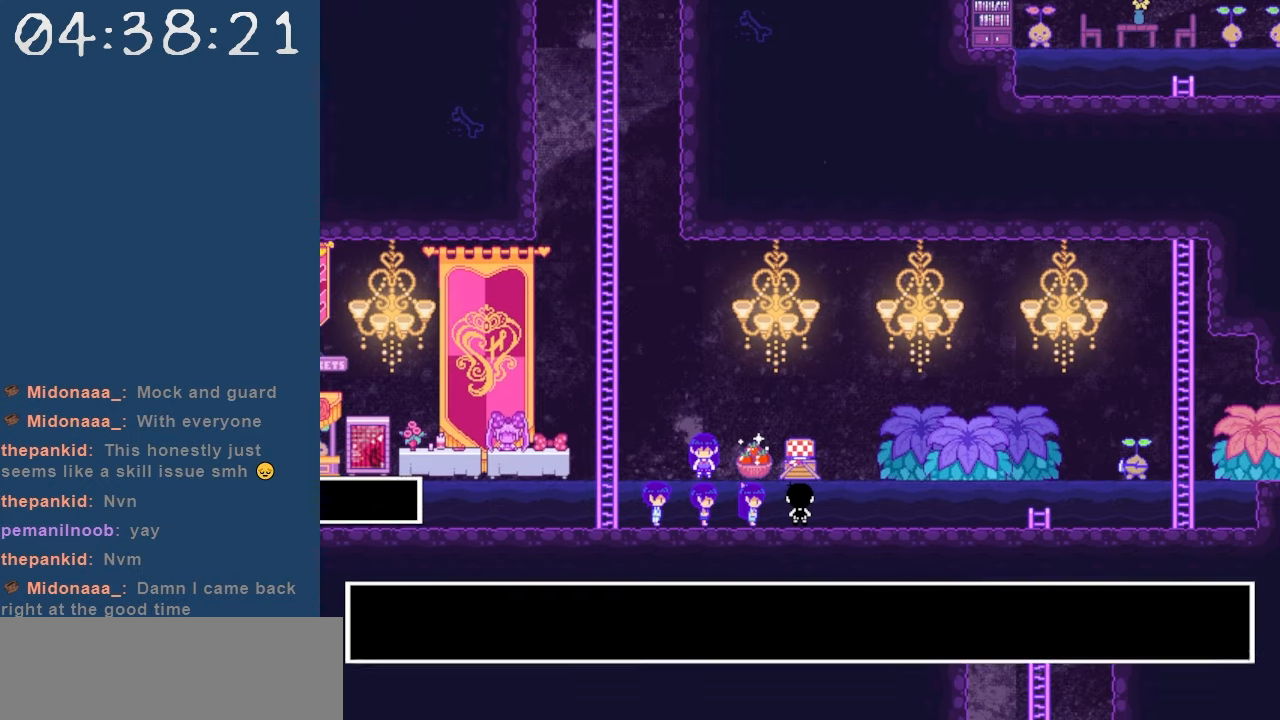
{"keys": [], "events": [[50, "z", "down"], [134, "z", "up"], [184, "z", "down"], [284, "z", "up"]]}
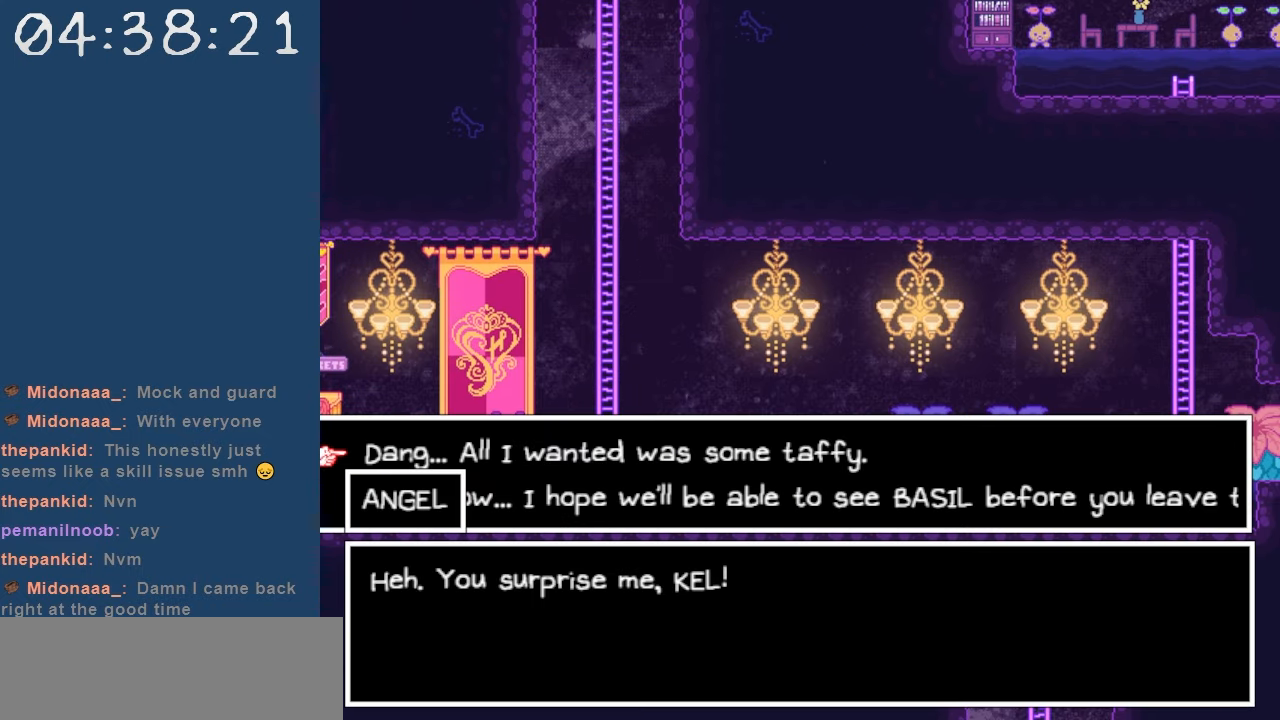
{"keys": [], "events": [[200, "z", "down"], [250, "z", "up"]]}
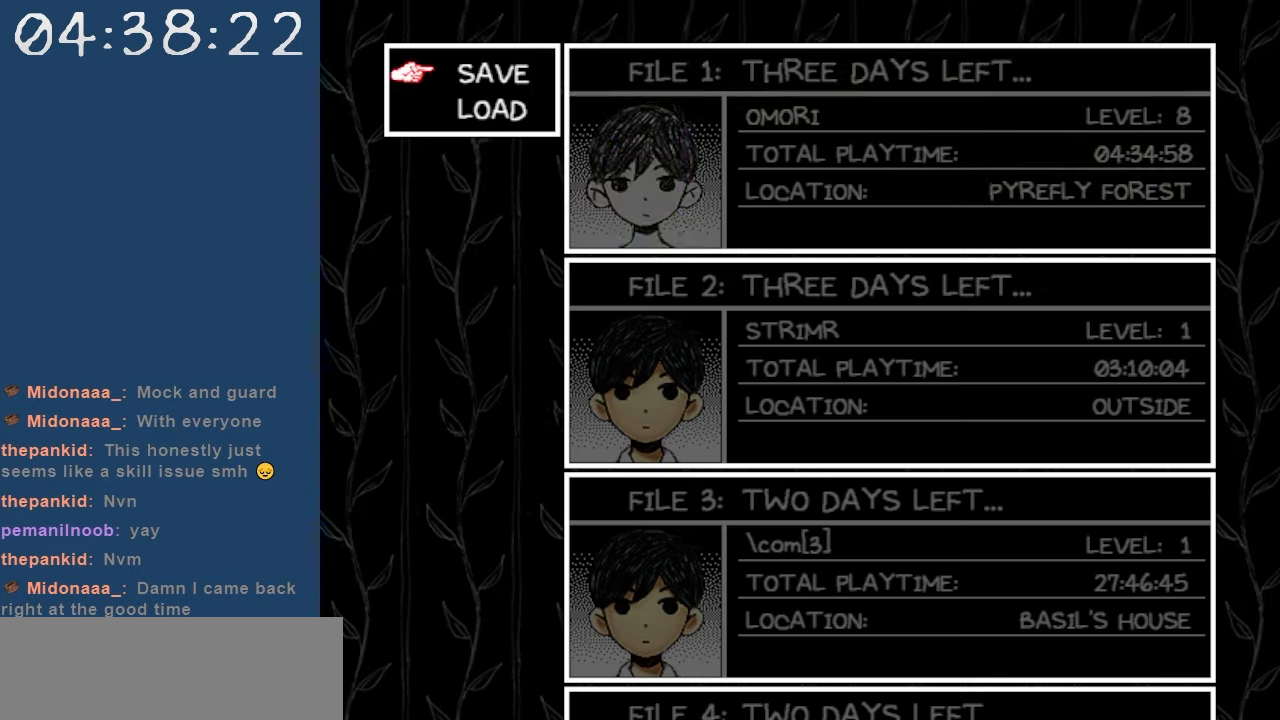
{"keys": ["up", "z"], "events": [[34, "z", "down"], [117, "z", "up"], [267, "z", "down"], [350, "z", "up"], [450, "up", "down"], [500, "z", "down"]]}
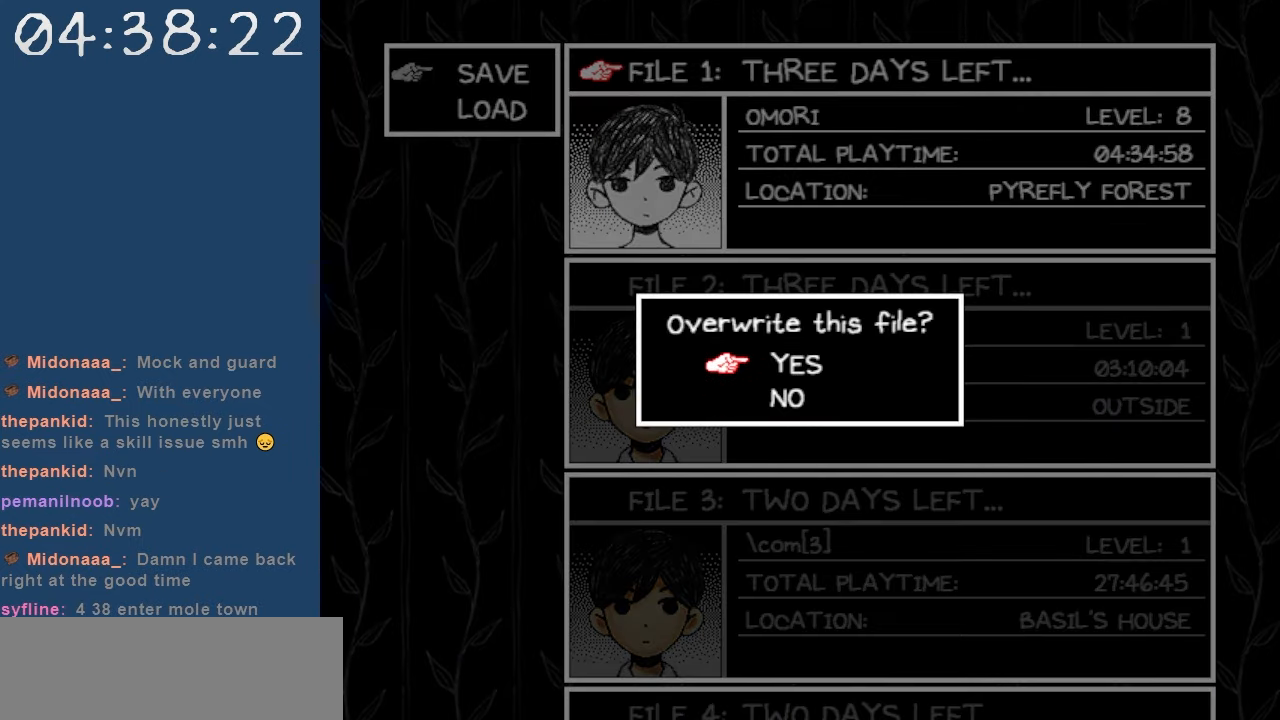
{"keys": ["x"], "events": [[50, "up", "up"], [134, "z", "up"], [317, "x", "down"], [367, "x", "up"], [417, "x", "down"]]}
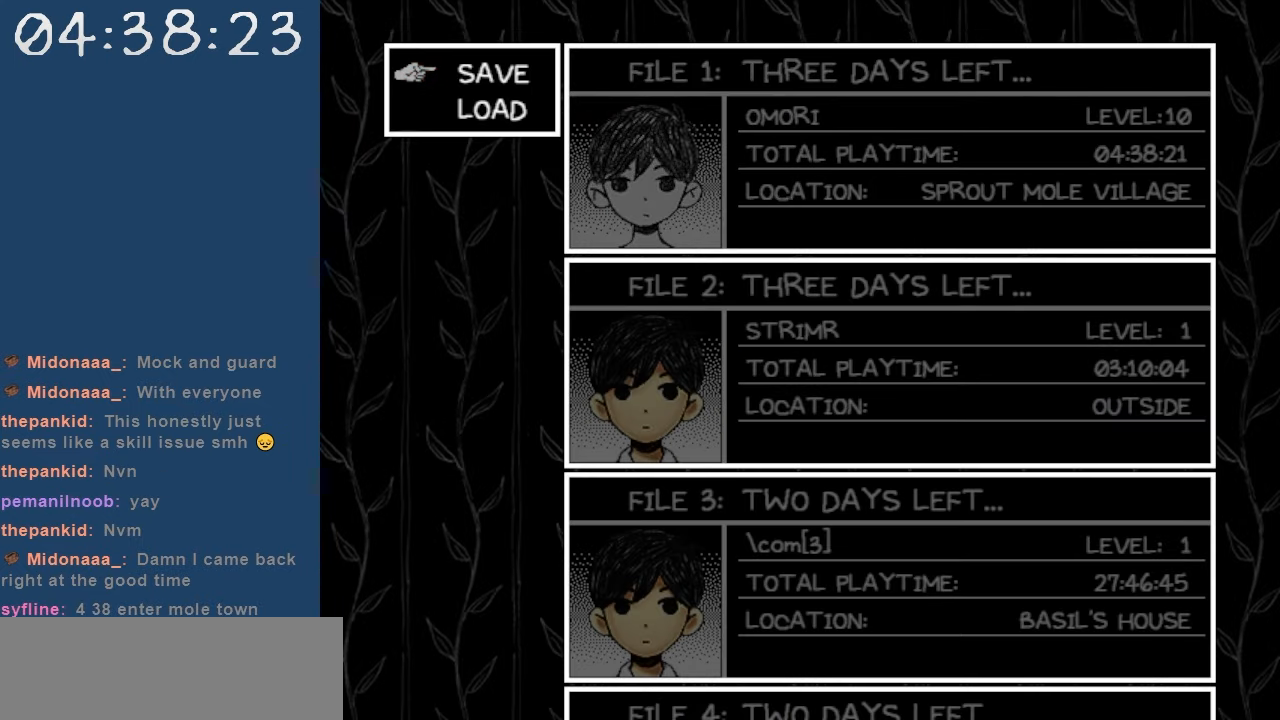
{"keys": ["left"], "events": [[17, "left", "down"], [50, "x", "up"]]}
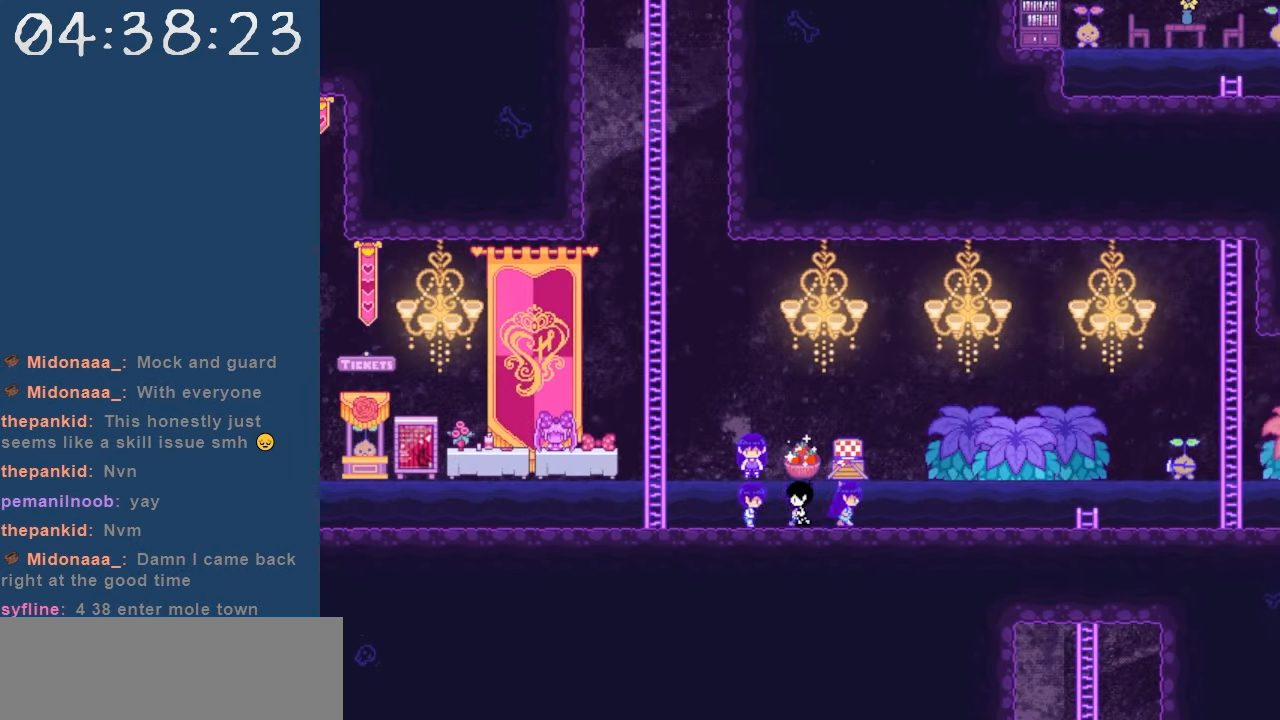
{"keys": ["left"], "events": []}
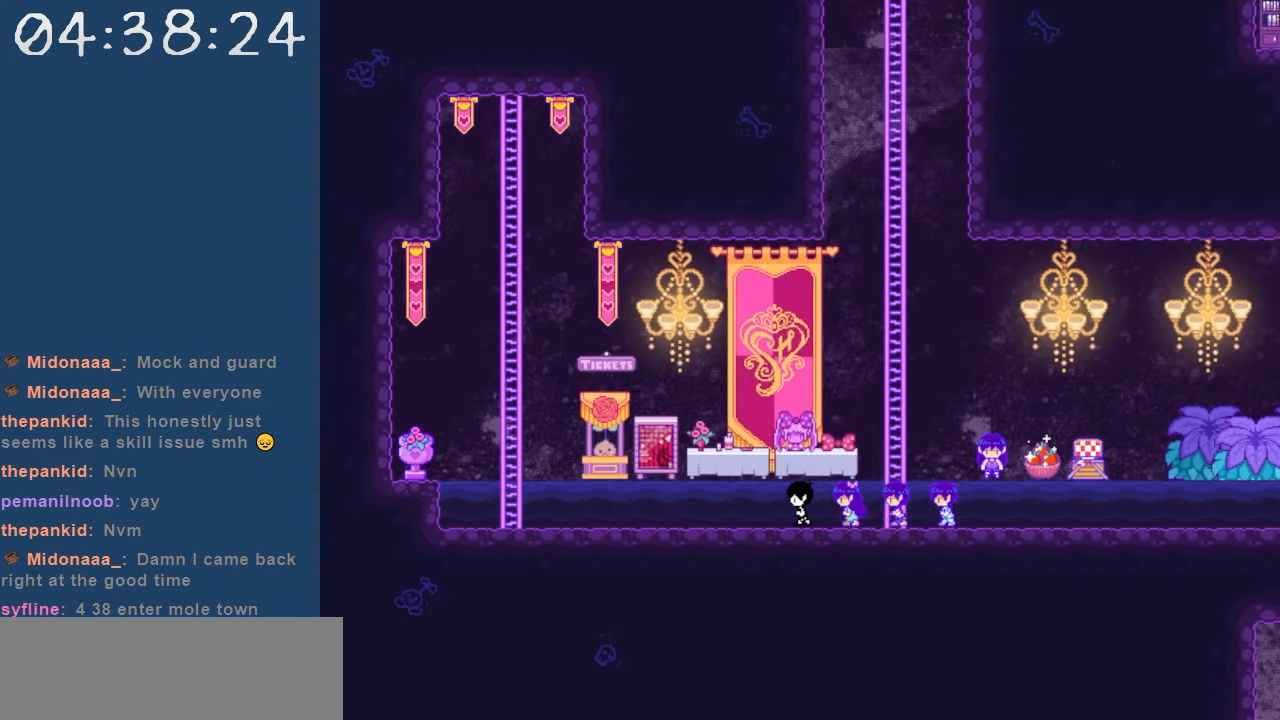
{"keys": ["c", "left"], "events": [[284, "left", "up"], [467, "c", "down"], [467, "left", "down"]]}